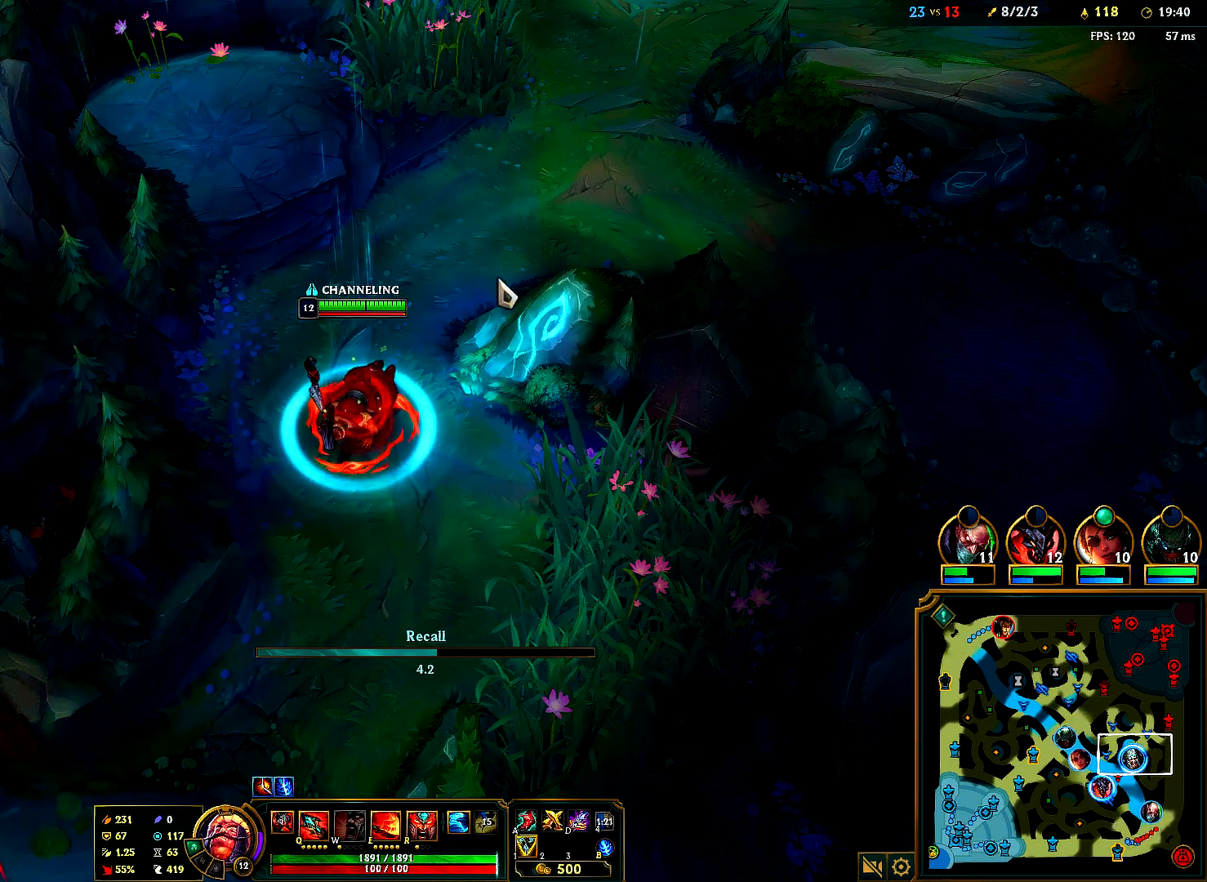
Gameplay with keyboard and mouse; each line is a JSON object with the keys and mouse buttons held at the frame after it. "events" lists presses ("down") and releases ("up") of "1", "2", "3", "4", "5", "6", "a", "alt", "b", "c", "ctrl", "d", "e", "f", "g", "q", "r", "s", "shift", "space", "t", "tab", "tilde", "v", "w", "x", "z", "mouse_left", "mouse_right", "mouse_mb4" and "mouse_mb5" between this image and that frame as [ms after this image, input, new state], when the widget could be followed in between. "mouse_left", "mouse_right", "mouse_mb4", "mouse_mb5" = the "left", "right", "mb4", "mb5" buttons of the "mouse" list. No other keys are recorded. Mouse movement is not recorded. Not read: mouse_wheel.
{"keys": [], "mouse": [], "events": []}
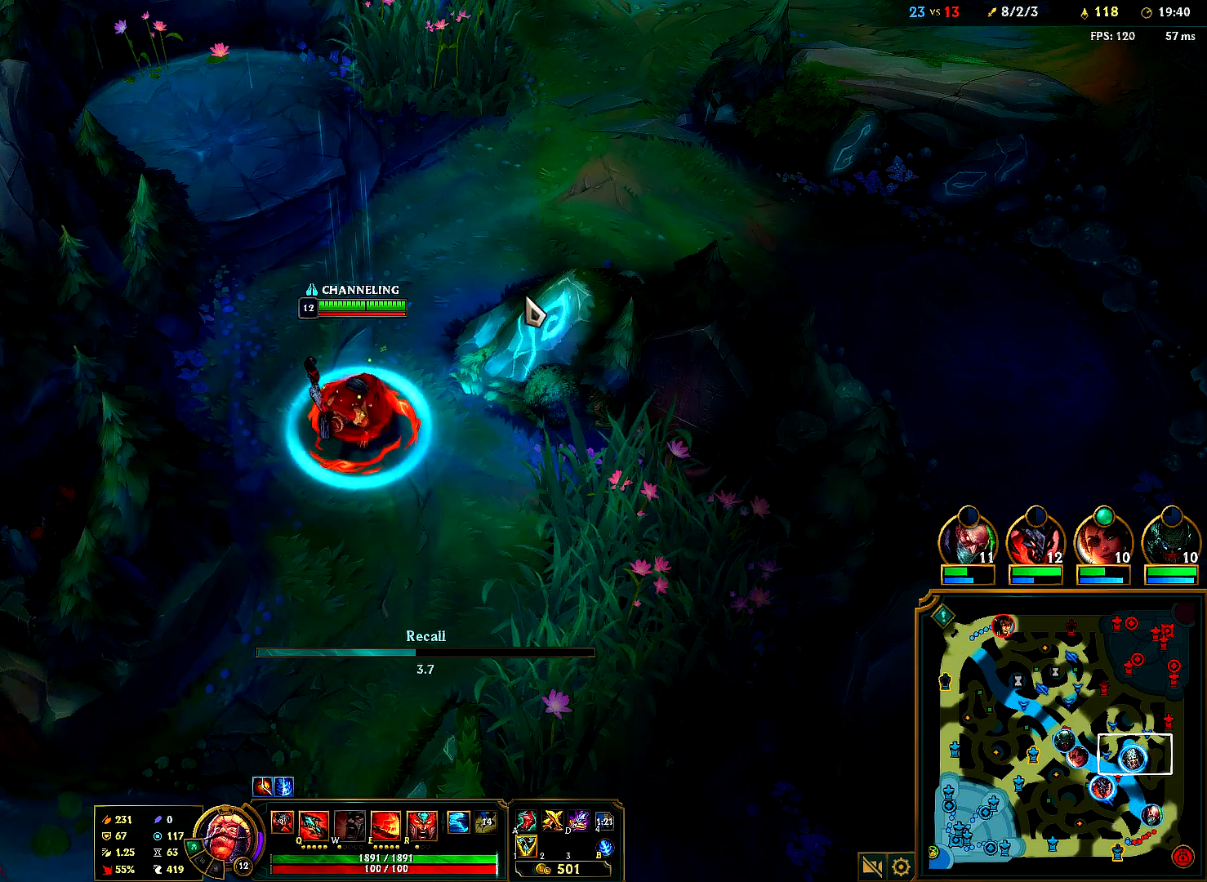
{"keys": [], "mouse": [], "events": [[167, "mouse_right", "down"], [233, "mouse_right", "up"], [350, "mouse_right", "down"], [450, "mouse_right", "up"]]}
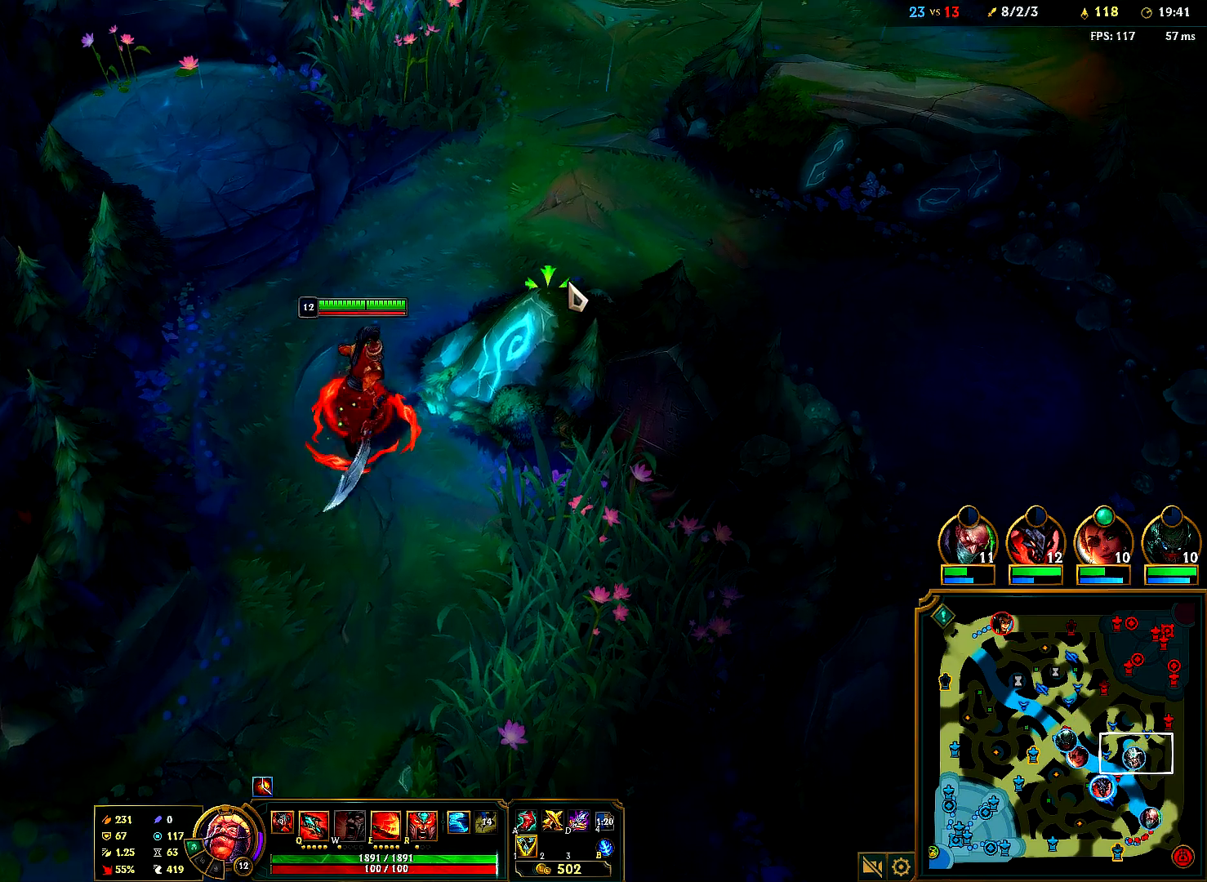
{"keys": [], "mouse": ["right"], "events": [[33, "mouse_right", "down"], [150, "mouse_right", "up"], [250, "mouse_right", "down"], [367, "mouse_right", "up"], [450, "mouse_right", "down"]]}
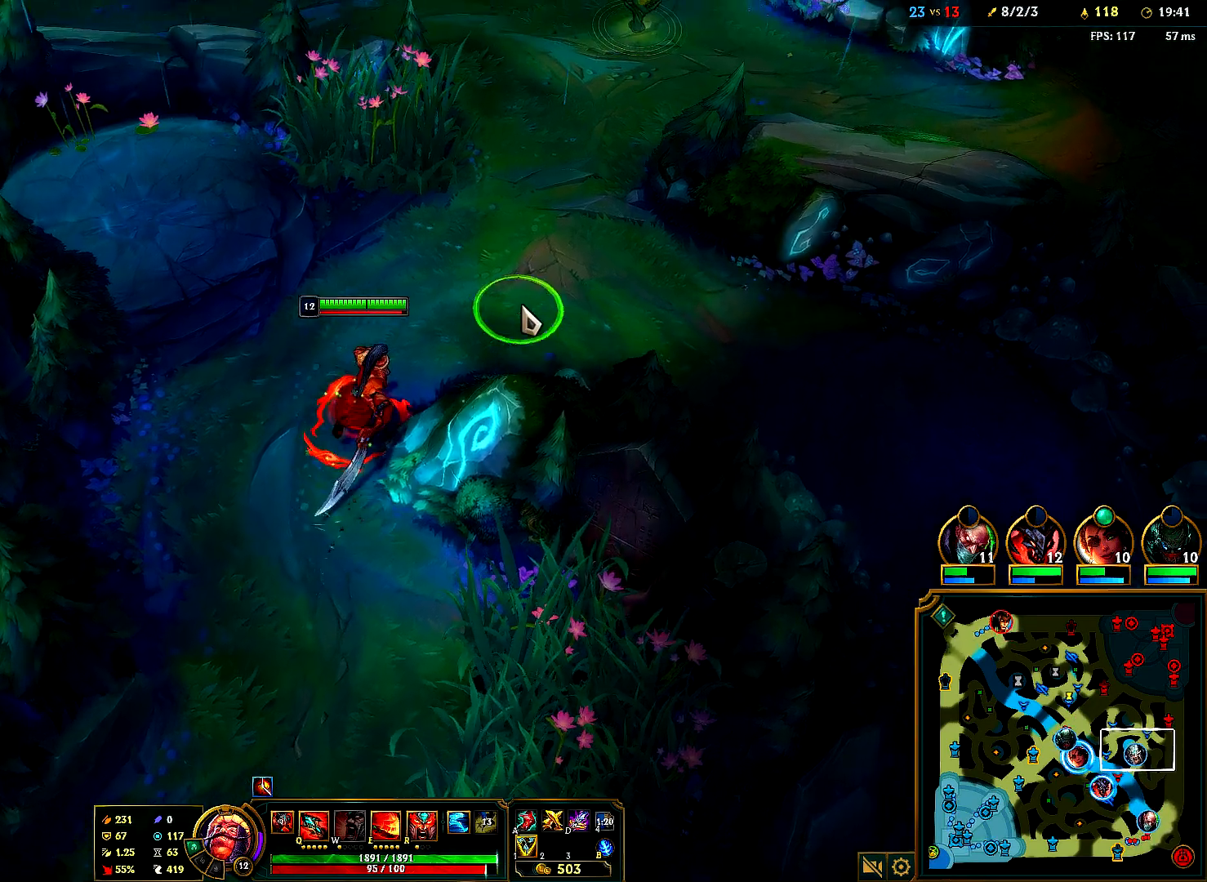
{"keys": [], "mouse": [], "events": [[67, "mouse_right", "up"], [150, "mouse_right", "down"], [300, "mouse_right", "up"], [383, "mouse_right", "down"], [500, "mouse_right", "up"]]}
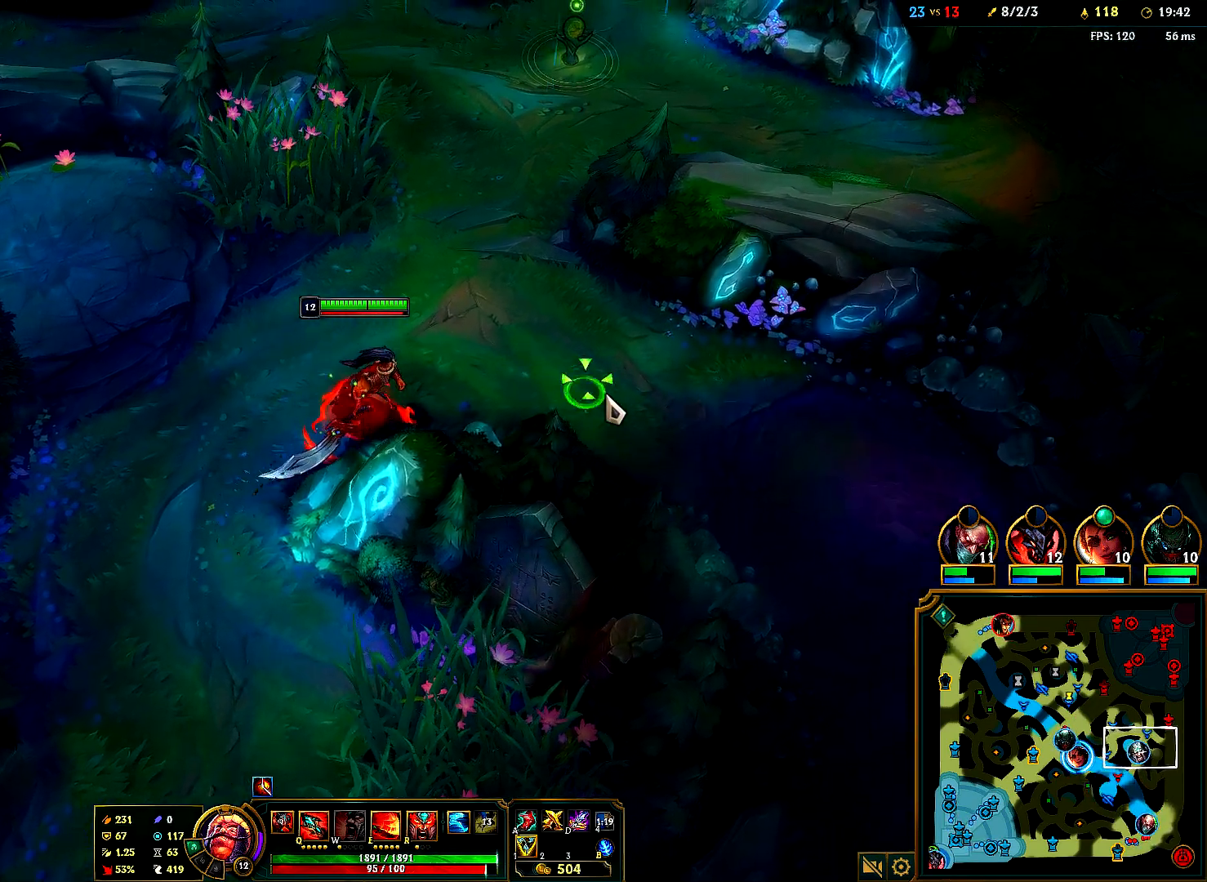
{"keys": [], "mouse": [], "events": [[100, "mouse_right", "down"], [217, "mouse_right", "up"], [333, "mouse_right", "down"], [433, "mouse_right", "up"]]}
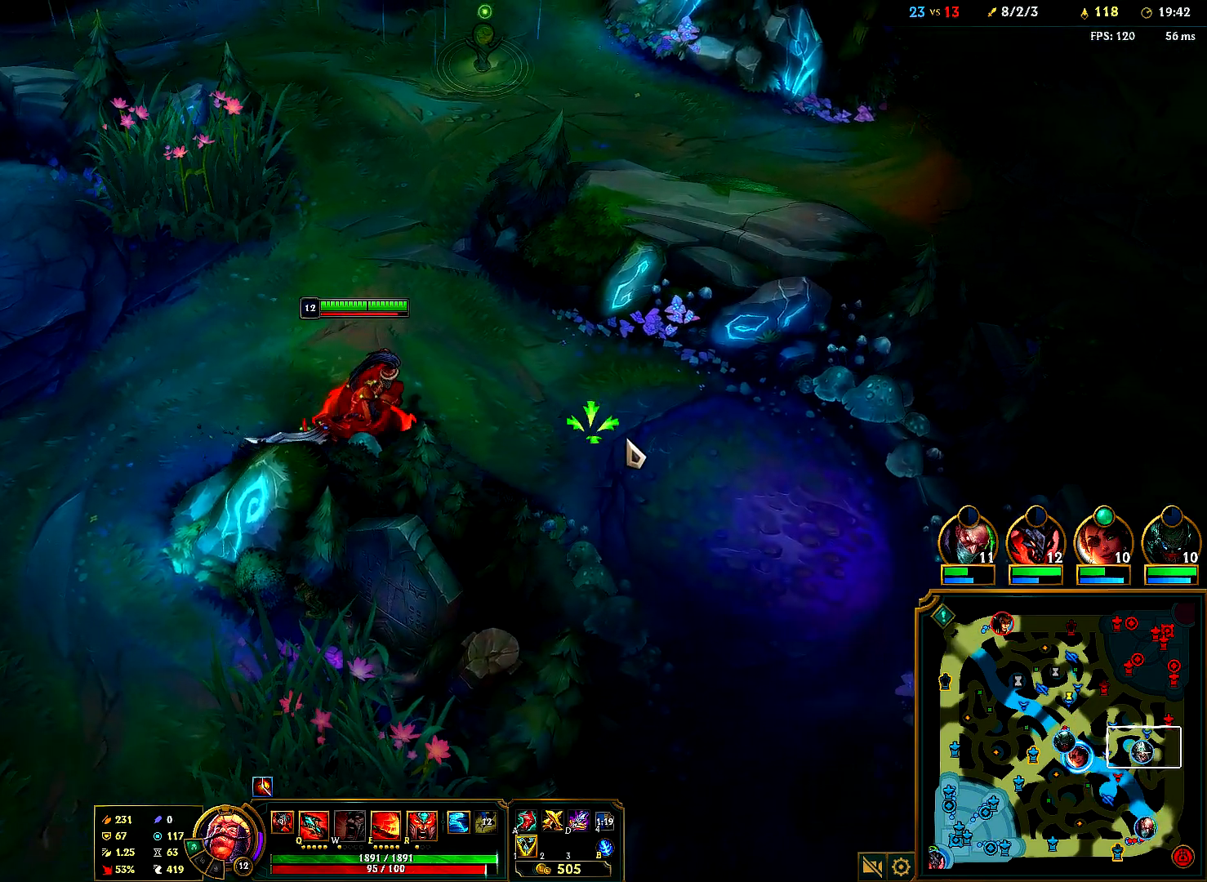
{"keys": [], "mouse": ["right"], "events": [[33, "mouse_right", "down"], [167, "mouse_right", "up"], [250, "mouse_right", "down"], [367, "mouse_right", "up"], [467, "mouse_right", "down"]]}
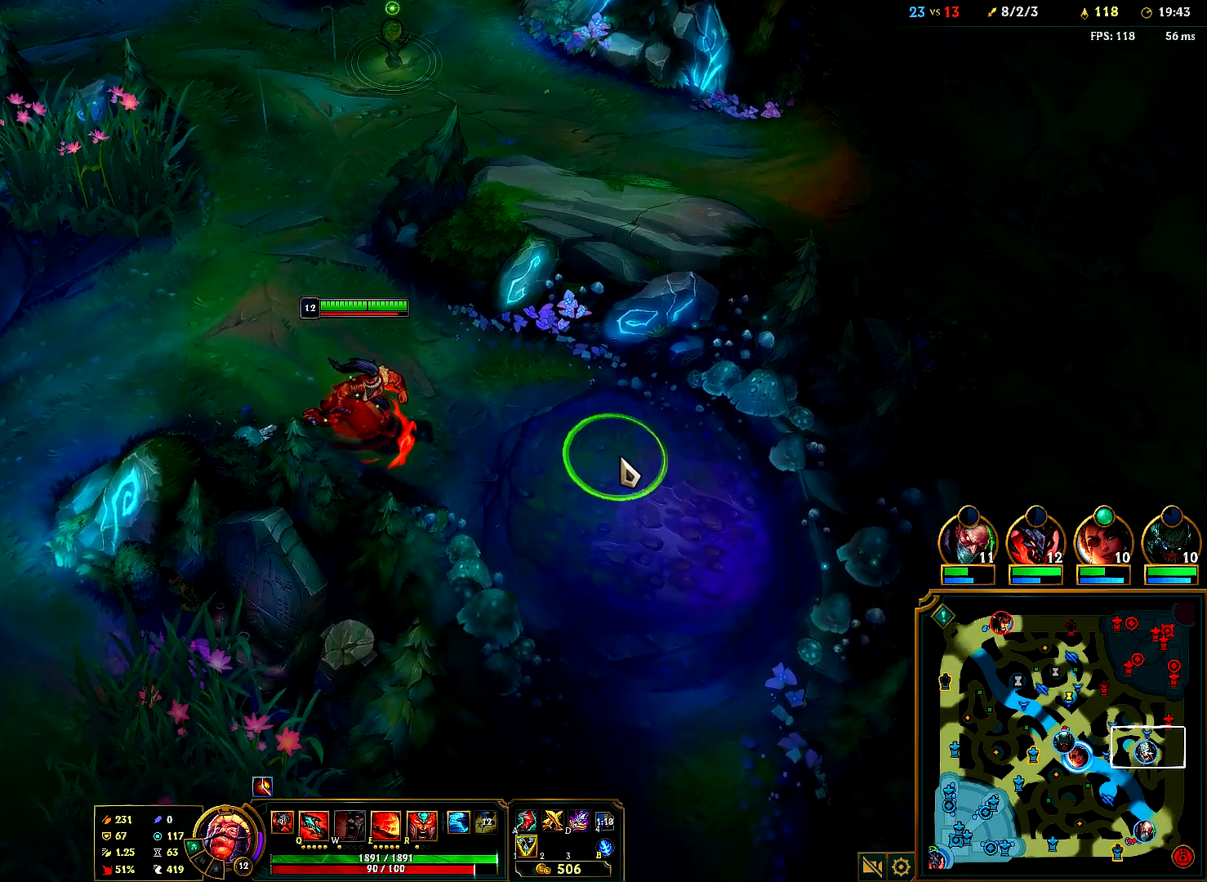
{"keys": [], "mouse": ["right"], "events": [[100, "mouse_right", "up"], [200, "mouse_right", "down"], [317, "mouse_right", "up"], [417, "mouse_right", "down"]]}
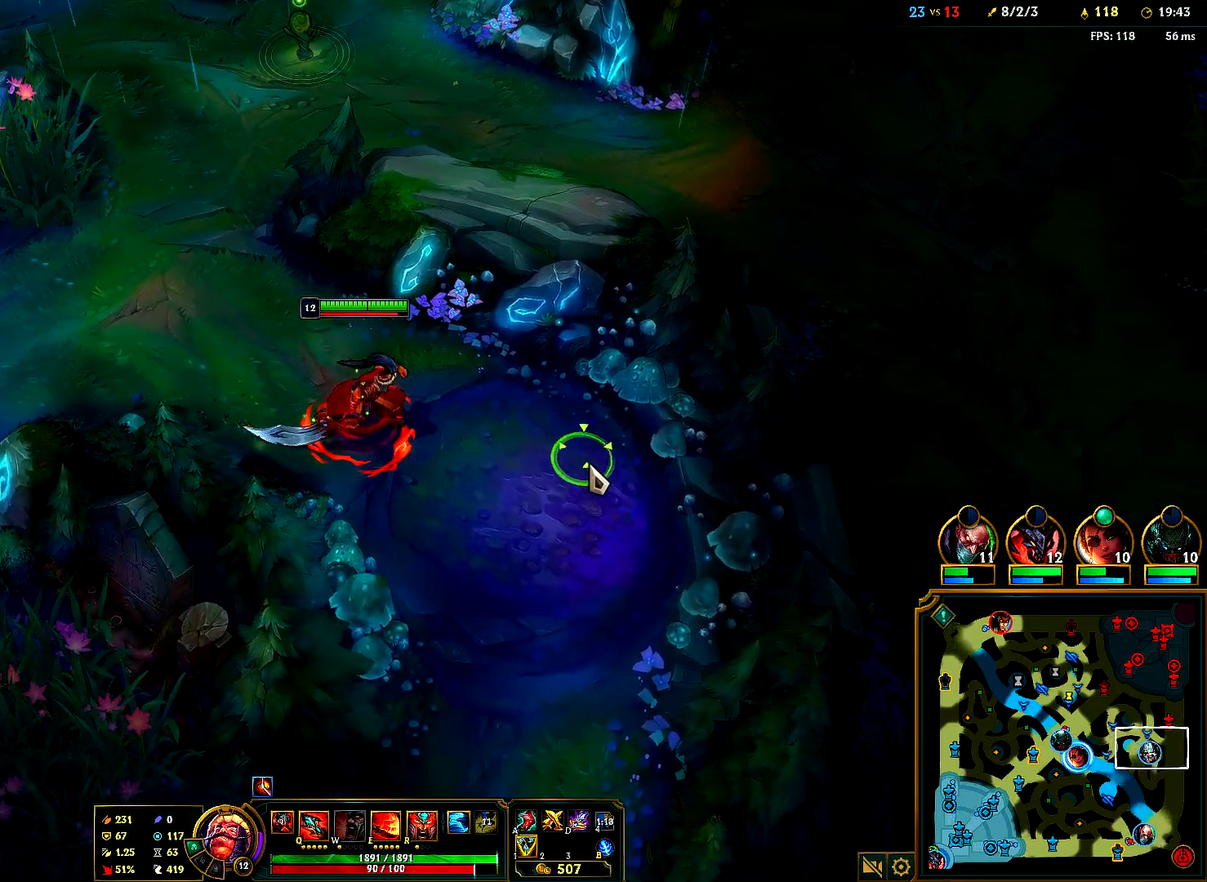
{"keys": [], "mouse": [], "events": [[33, "mouse_right", "up"], [133, "mouse_right", "down"], [233, "mouse_right", "up"], [317, "mouse_right", "down"], [433, "mouse_right", "up"]]}
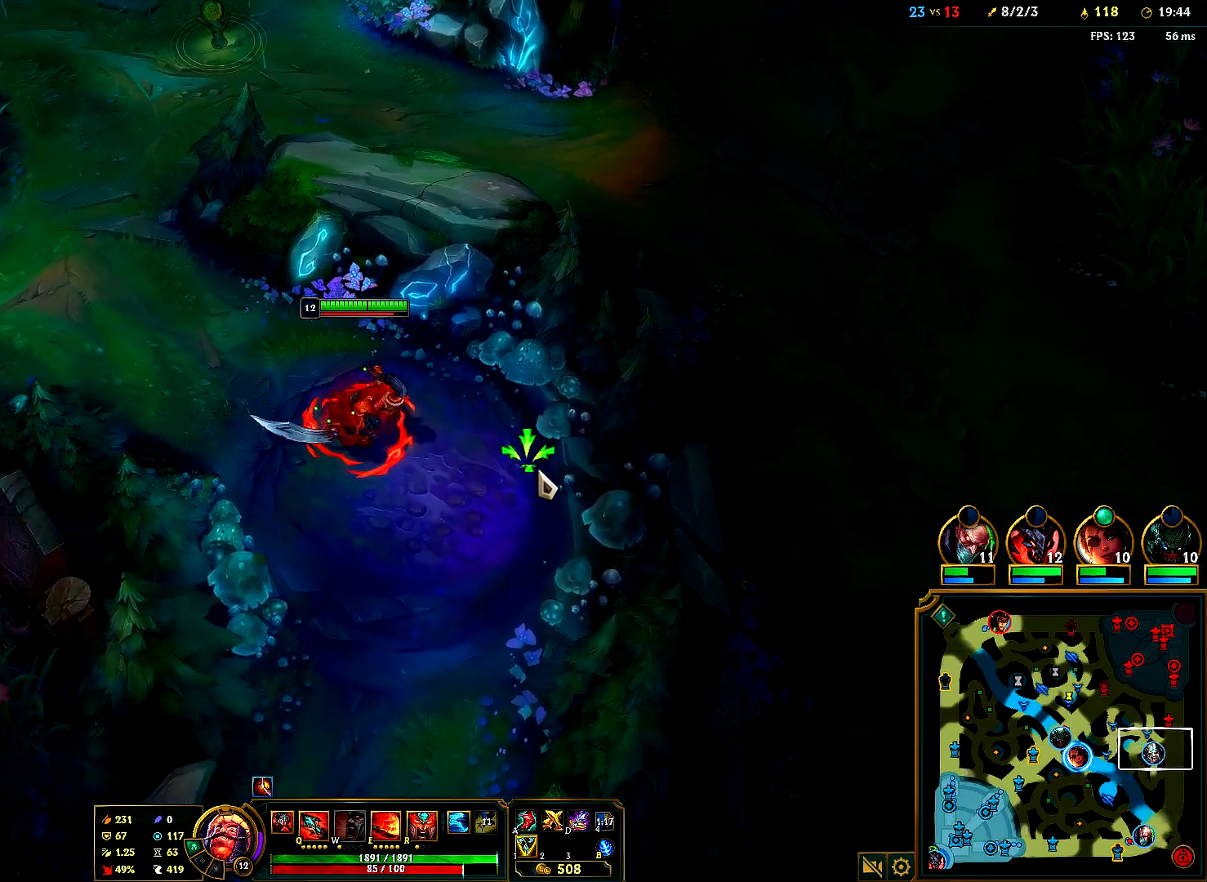
{"keys": [], "mouse": [], "events": [[17, "mouse_right", "down"], [117, "mouse_right", "up"], [183, "mouse_right", "down"], [283, "mouse_right", "up"], [400, "e", "down"], [450, "e", "up"]]}
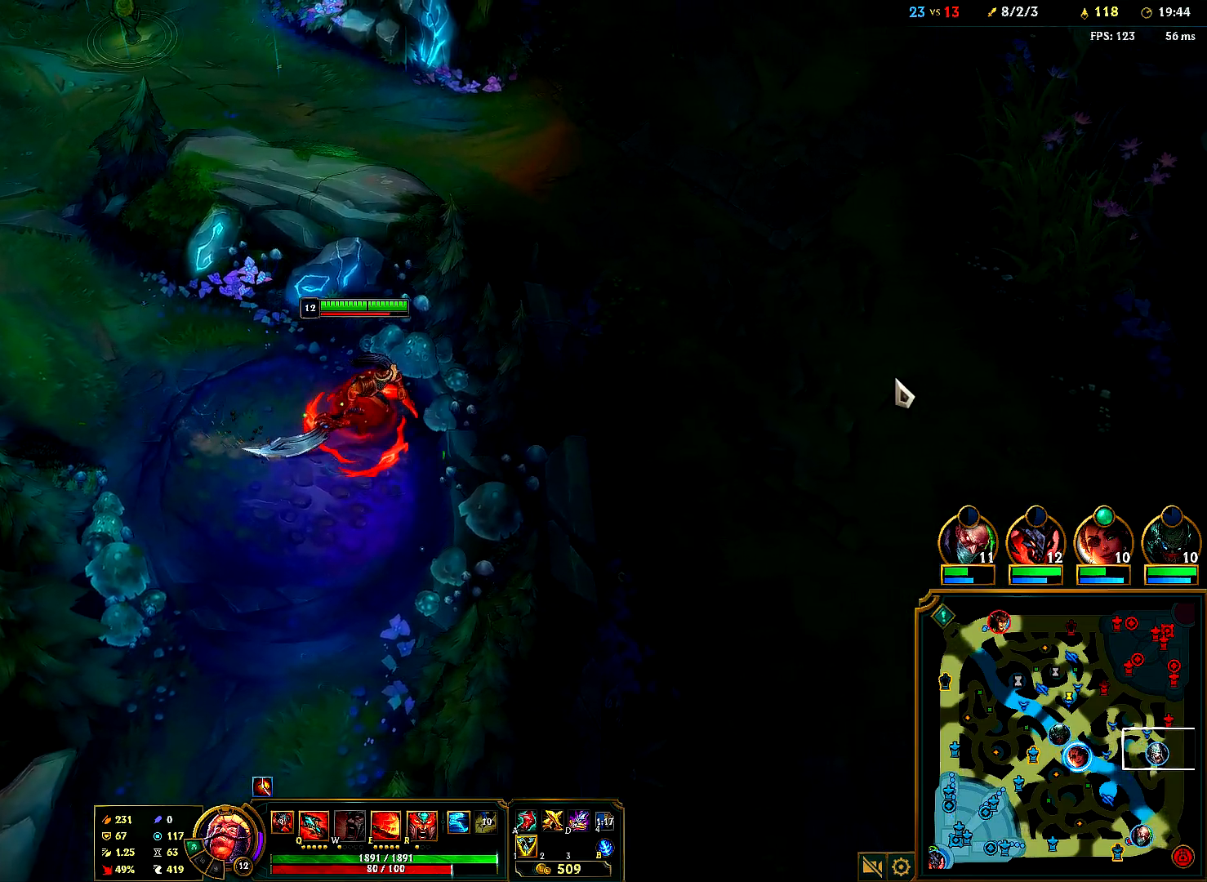
{"keys": [], "mouse": ["right"], "events": [[67, "mouse_right", "down"], [183, "mouse_right", "up"], [250, "mouse_right", "down"], [367, "mouse_right", "up"], [450, "mouse_right", "down"]]}
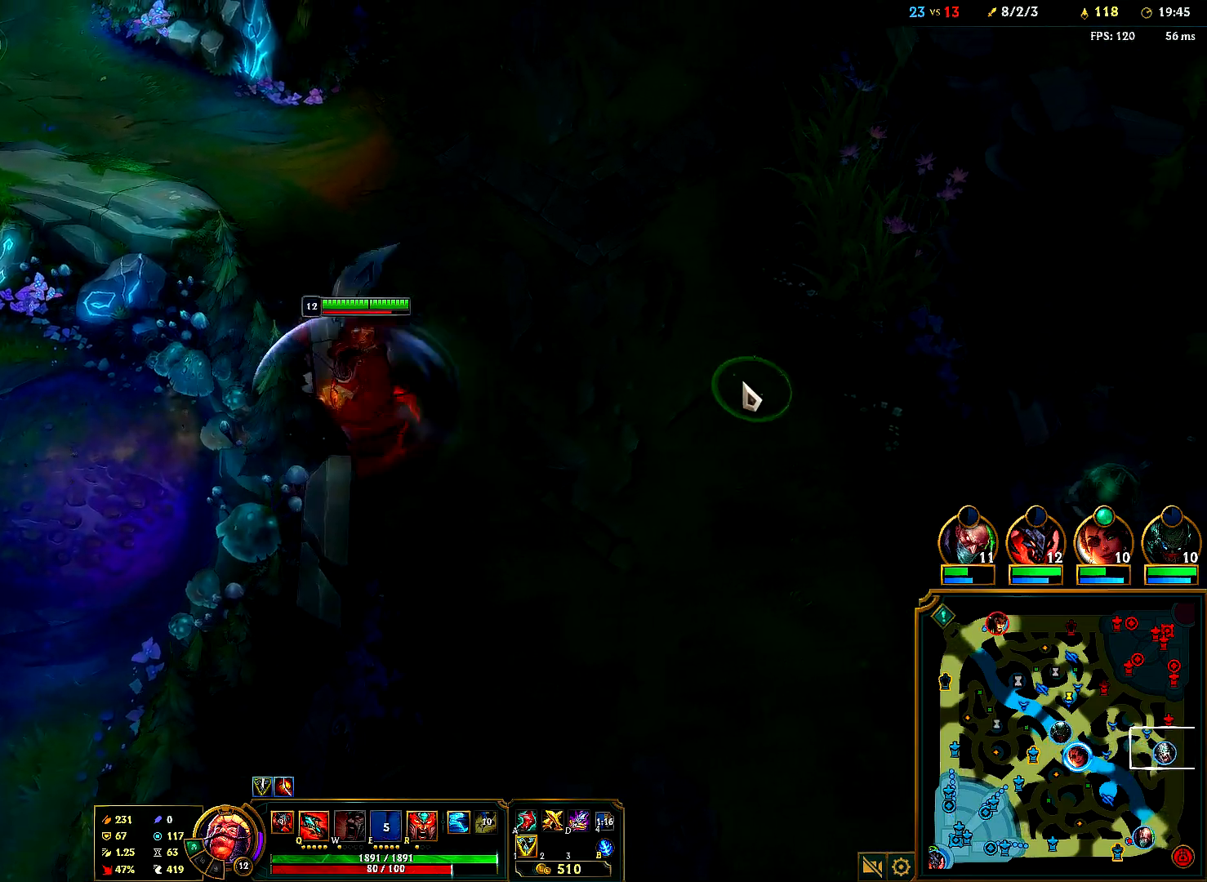
{"keys": [], "mouse": [], "events": [[50, "mouse_right", "up"], [150, "mouse_right", "down"], [267, "mouse_right", "up"], [350, "mouse_right", "down"], [483, "mouse_right", "up"]]}
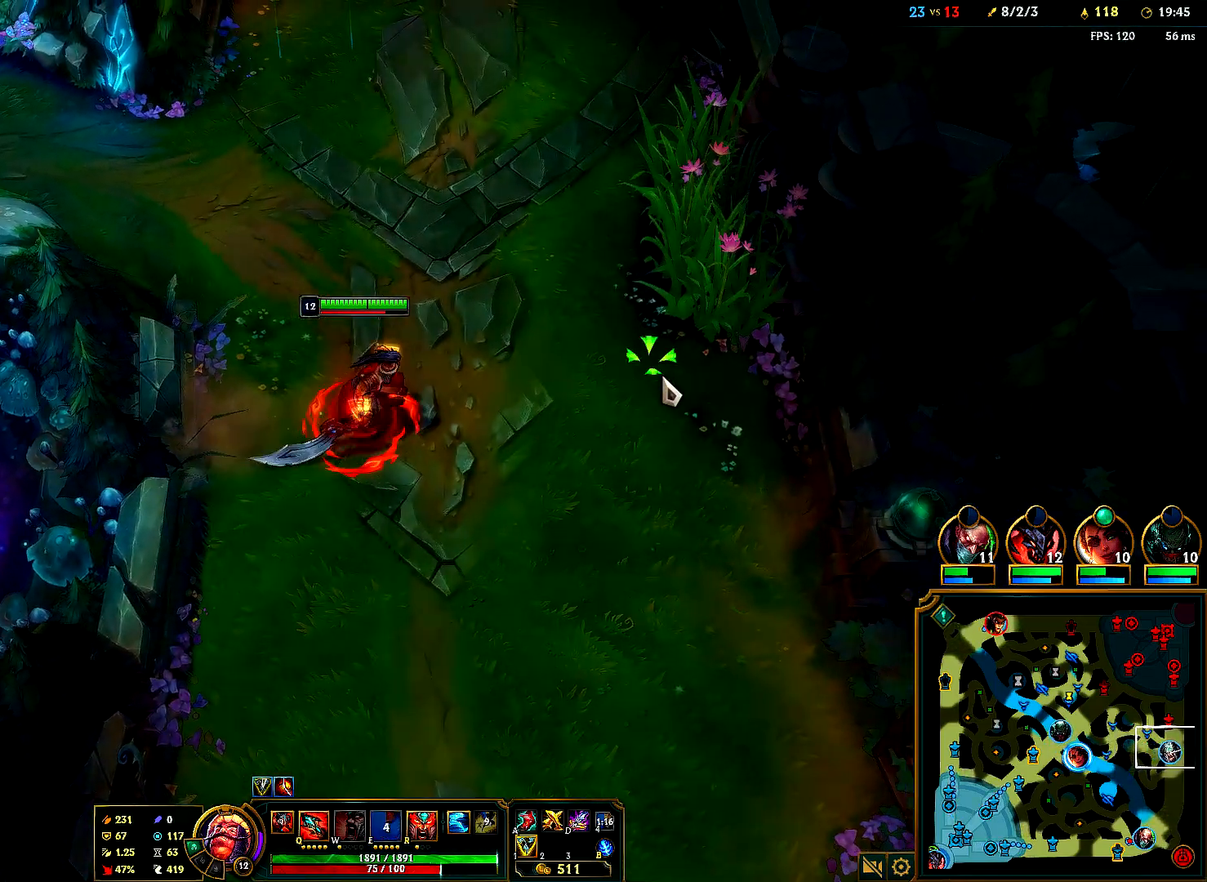
{"keys": [], "mouse": ["right"], "events": [[67, "mouse_right", "down"], [200, "mouse_right", "up"], [317, "mouse_right", "down"], [400, "mouse_right", "up"], [500, "mouse_right", "down"]]}
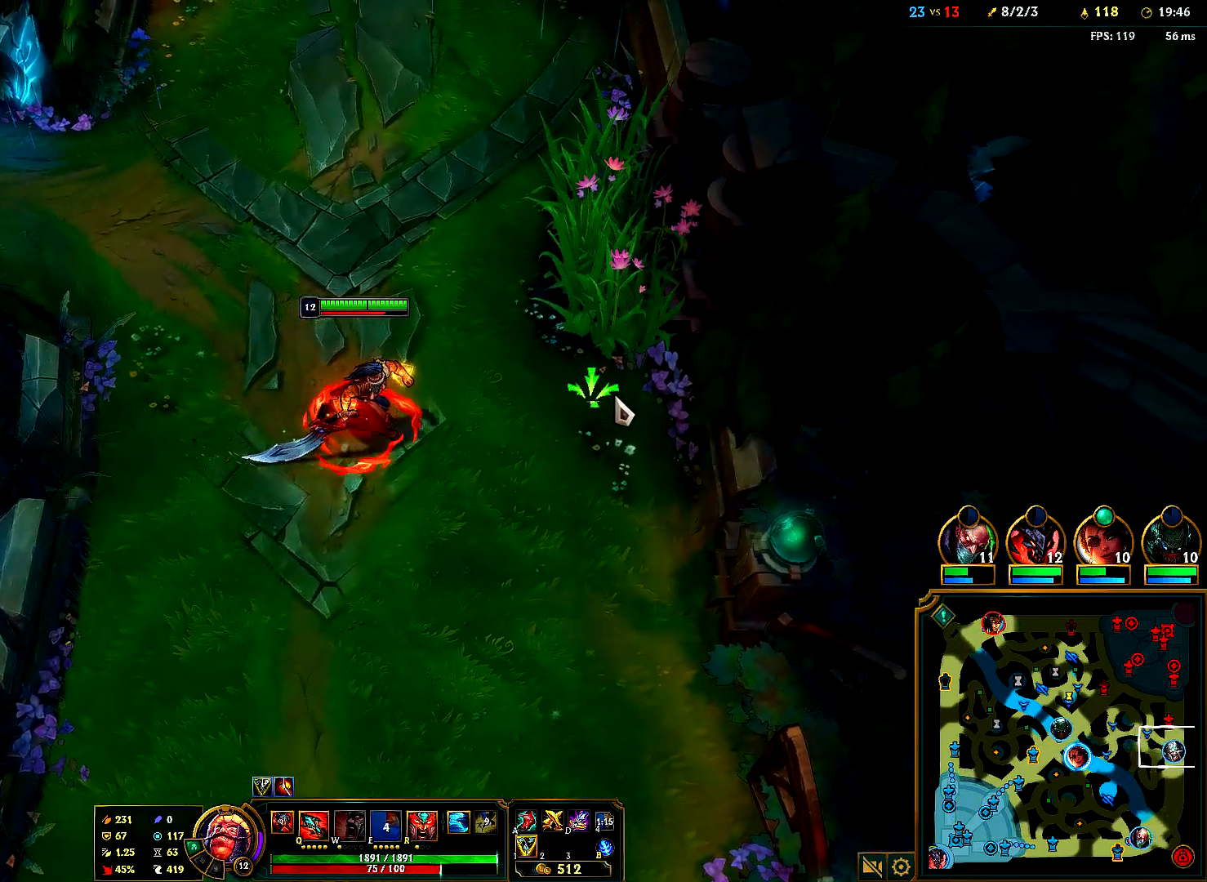
{"keys": [], "mouse": ["right"], "events": [[100, "mouse_right", "up"], [217, "mouse_right", "down"], [350, "mouse_right", "up"], [450, "mouse_right", "down"]]}
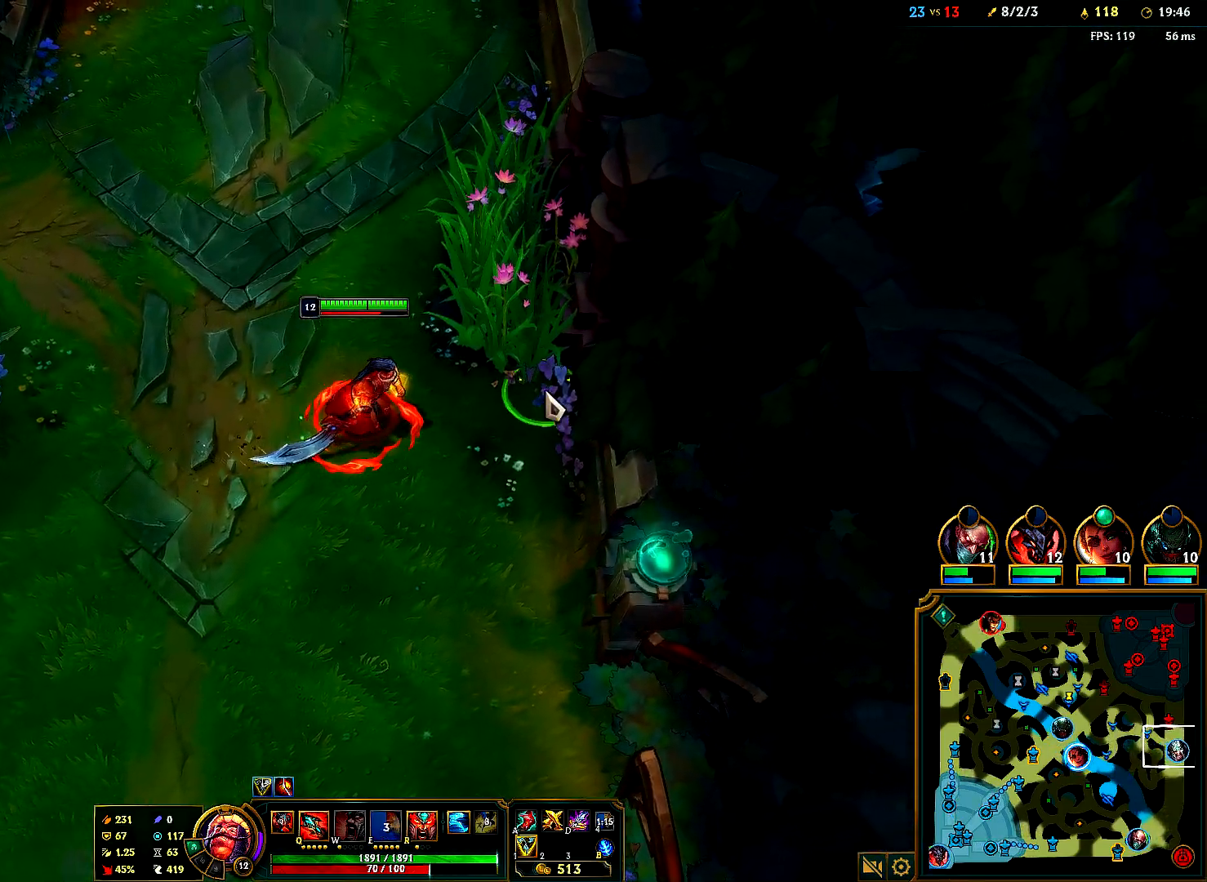
{"keys": [], "mouse": [], "events": [[50, "mouse_right", "up"], [150, "mouse_right", "down"], [267, "mouse_right", "up"], [350, "mouse_right", "down"], [450, "mouse_right", "up"]]}
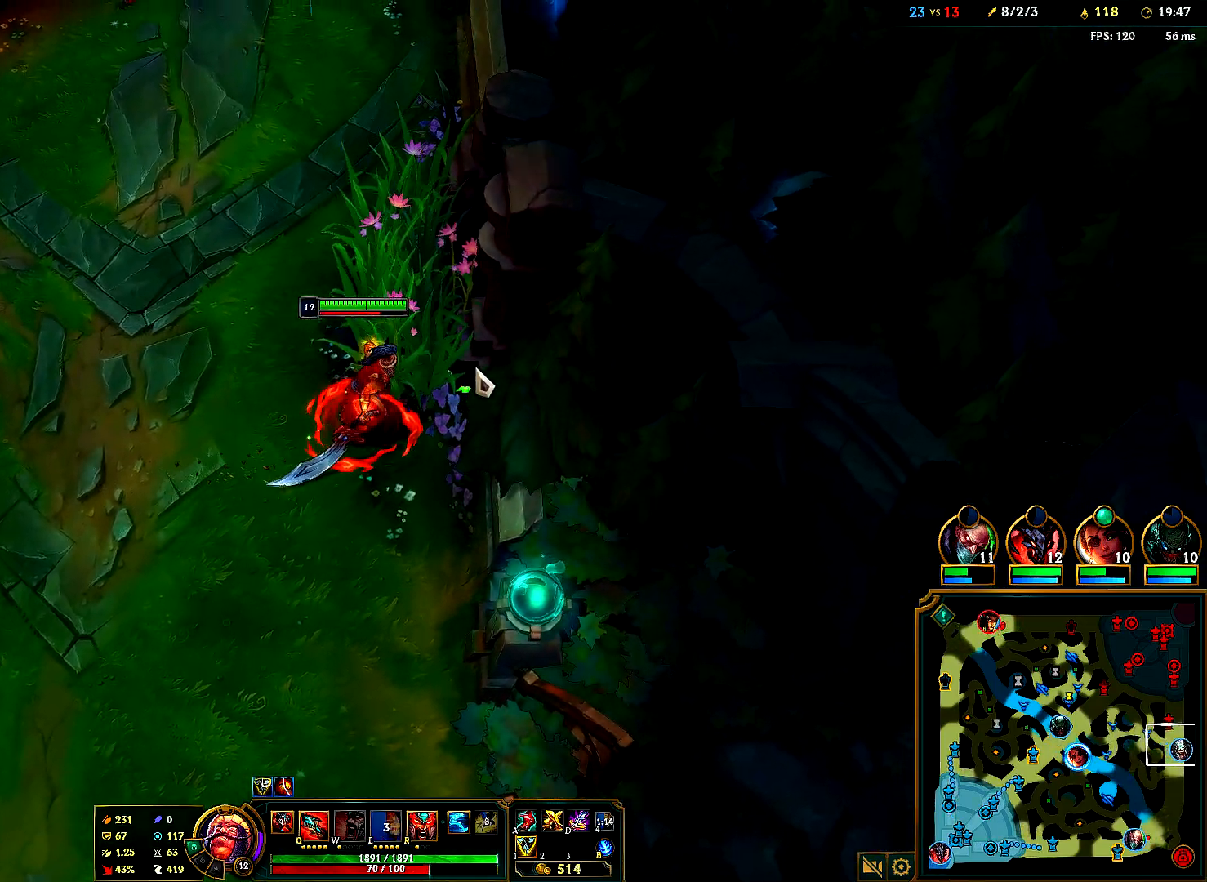
{"keys": [], "mouse": [], "events": [[50, "mouse_right", "down"], [167, "mouse_right", "up"], [233, "mouse_right", "down"], [333, "mouse_right", "up"]]}
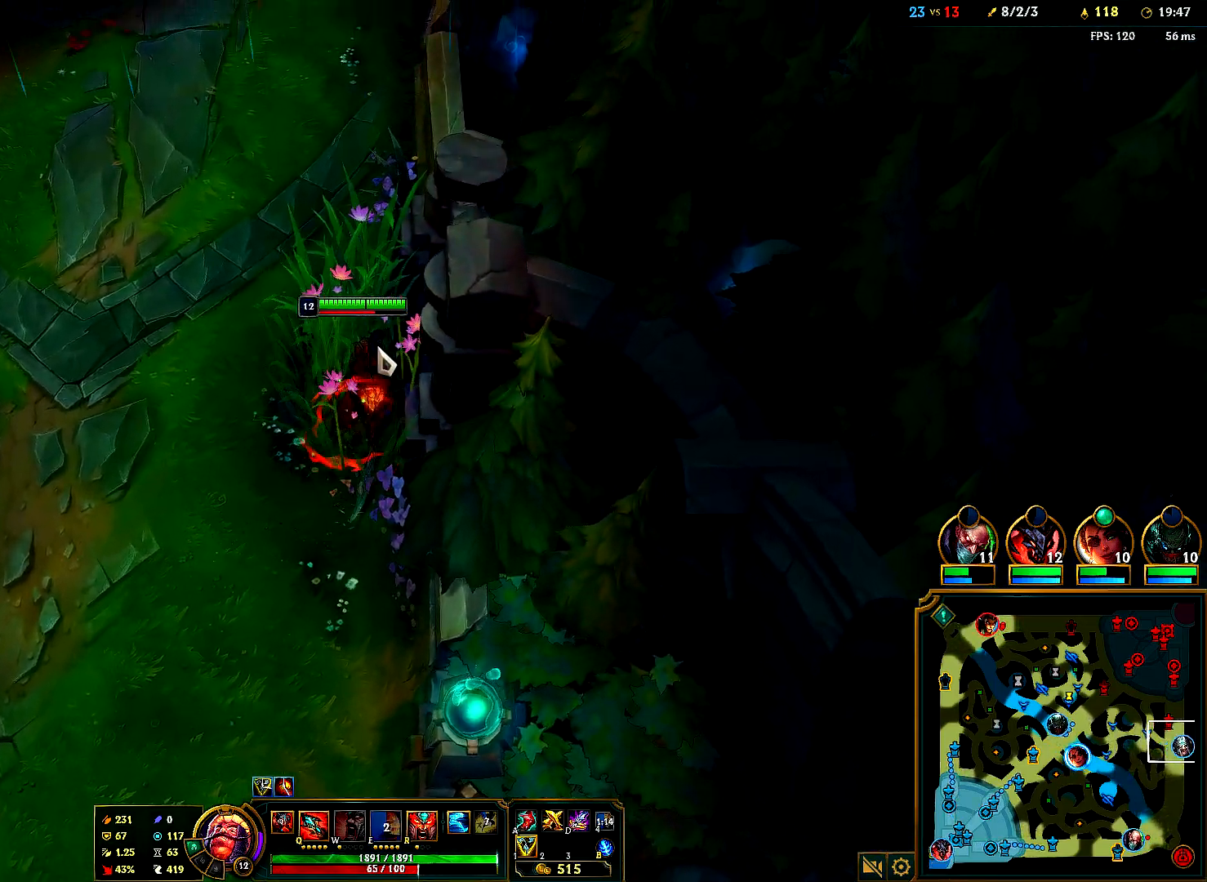
{"keys": [], "mouse": [], "events": [[117, "mouse_right", "down"], [233, "mouse_right", "up"], [333, "mouse_right", "down"], [450, "mouse_right", "up"]]}
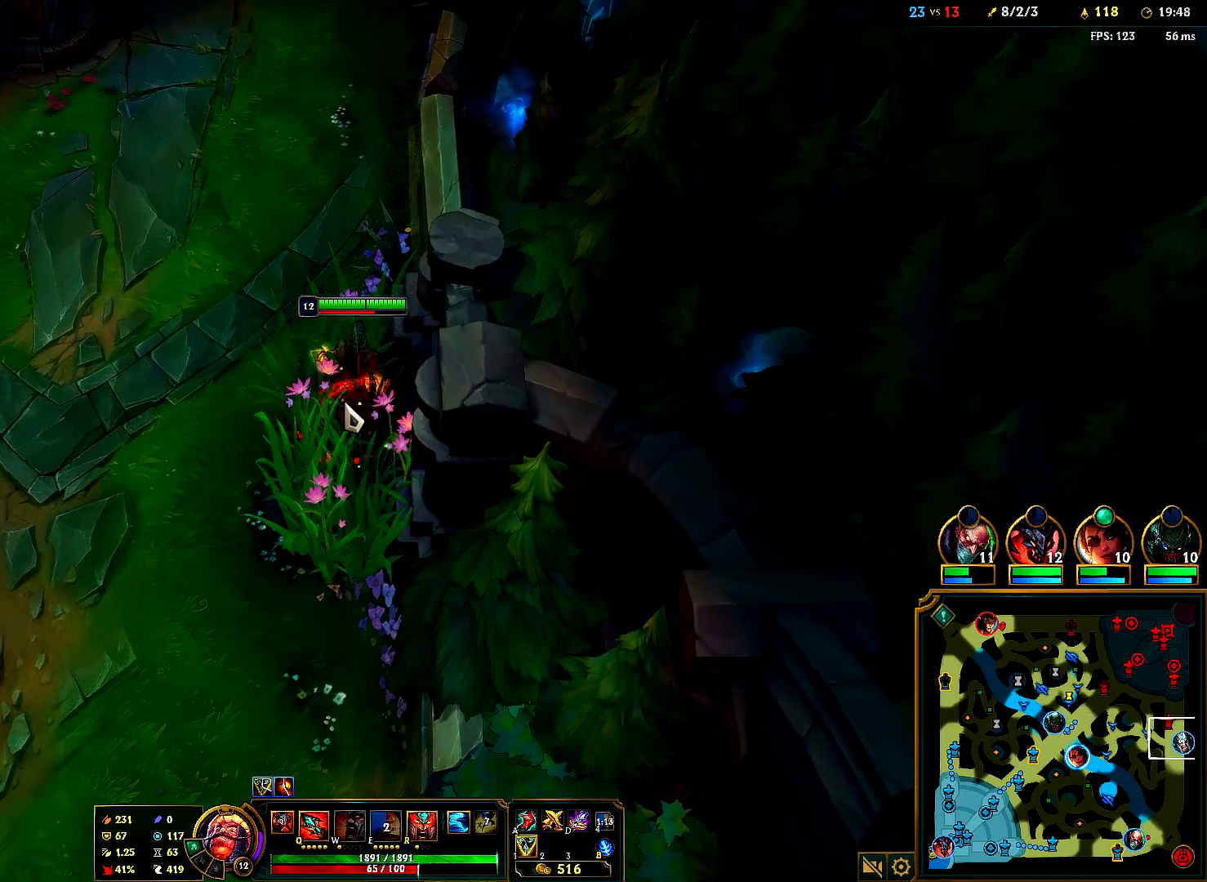
{"keys": [], "mouse": [], "events": []}
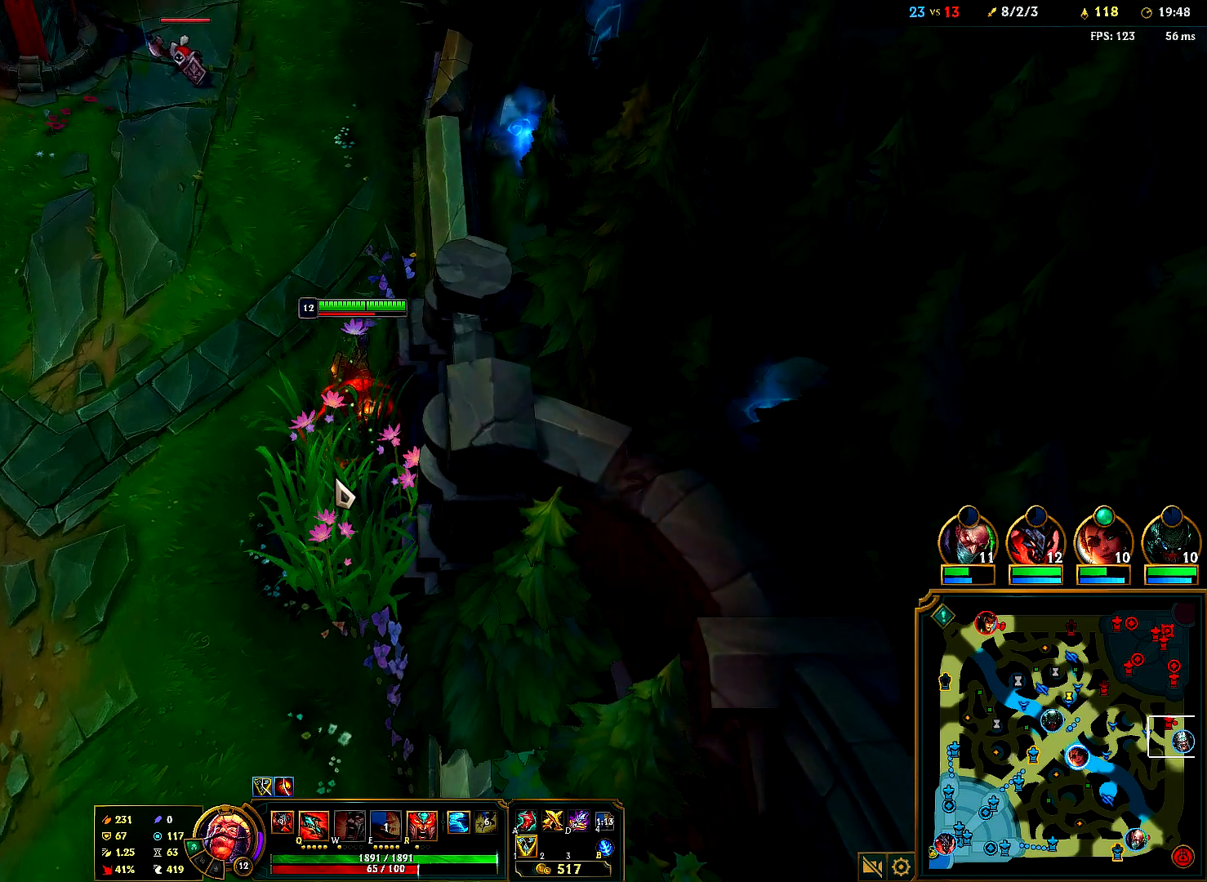
{"keys": [], "mouse": [], "events": []}
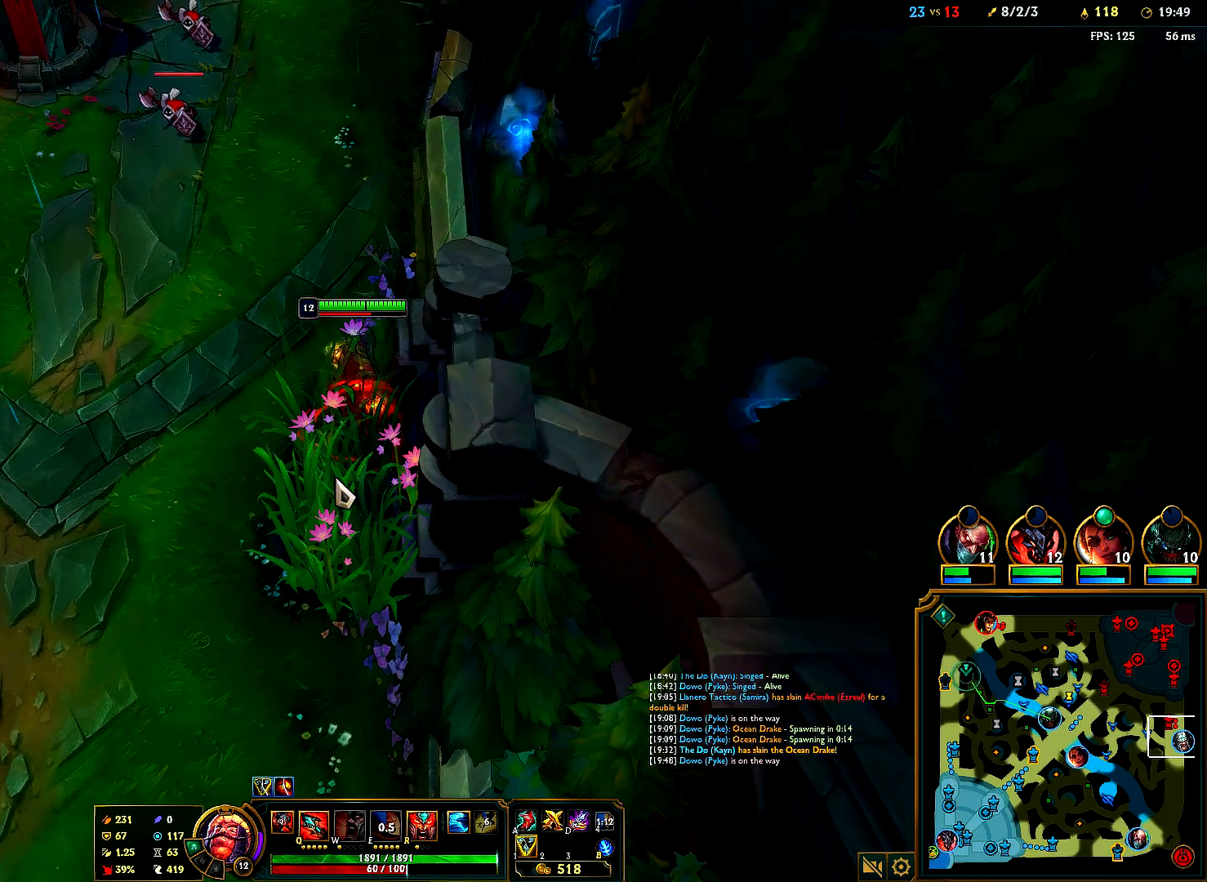
{"keys": [], "mouse": [], "events": []}
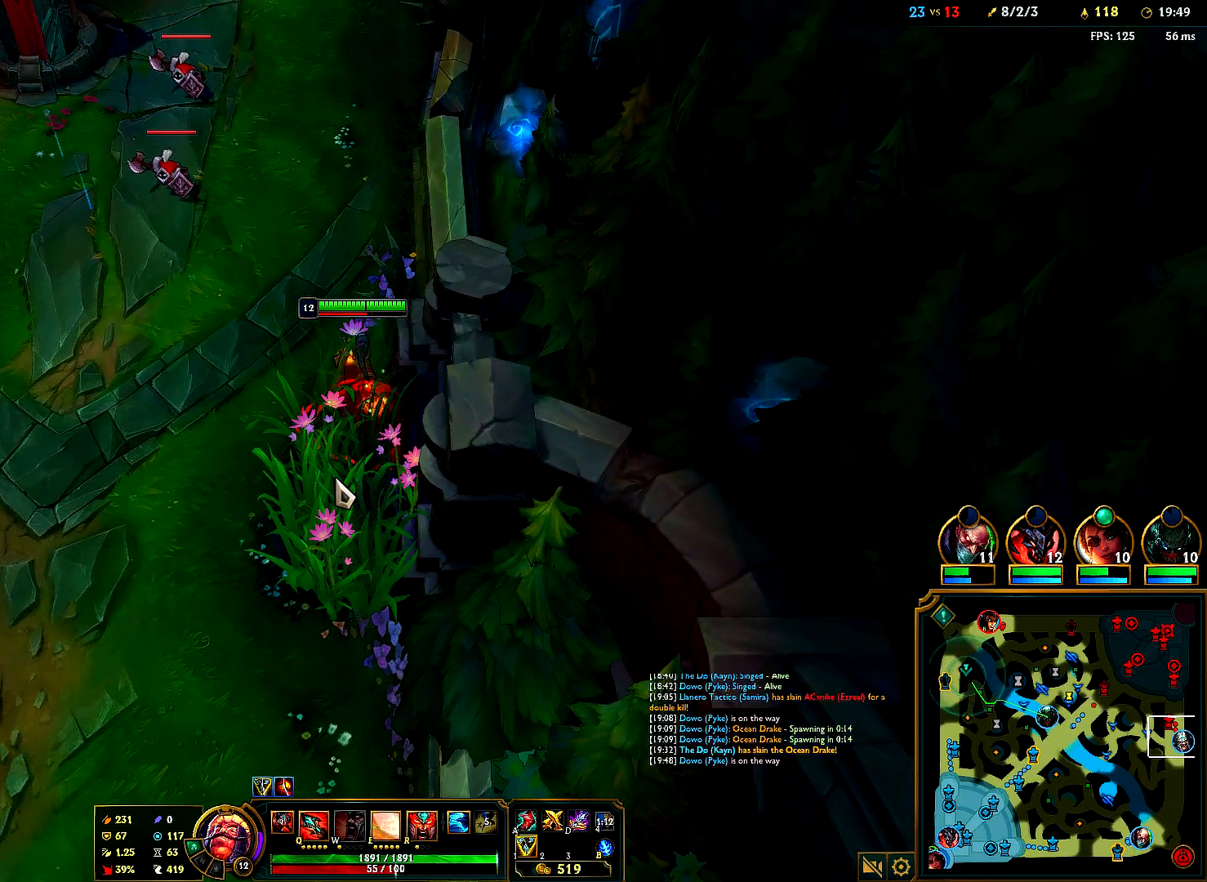
{"keys": [], "mouse": [], "events": []}
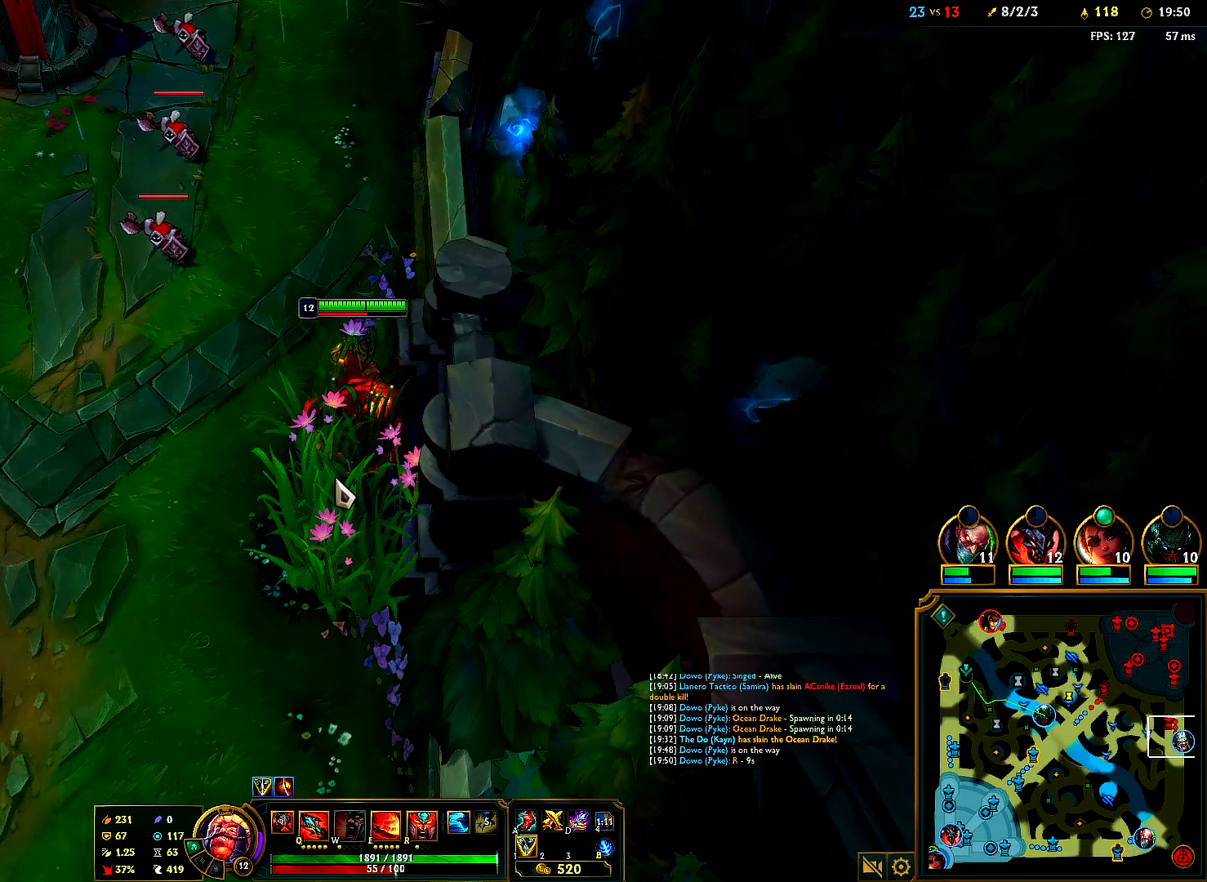
{"keys": [], "mouse": [], "events": []}
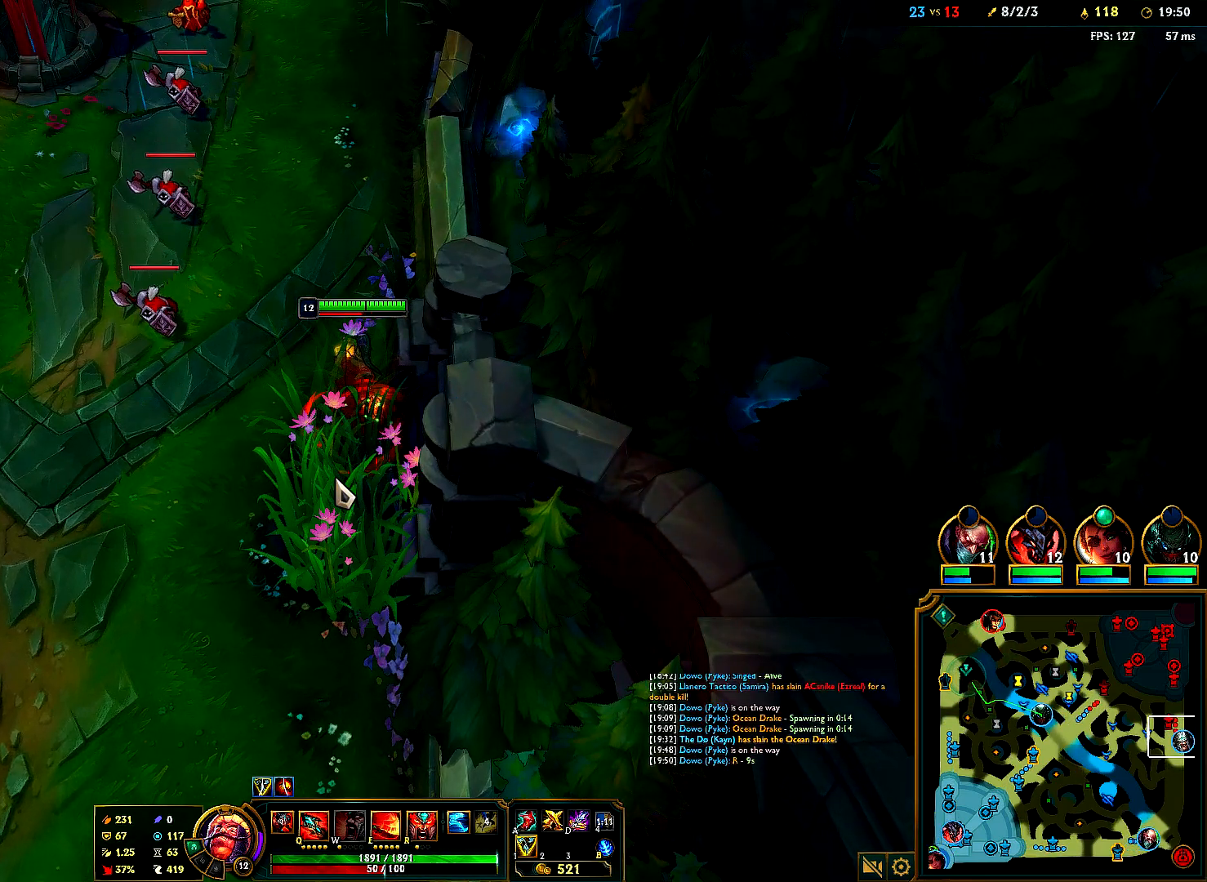
{"keys": [], "mouse": [], "events": []}
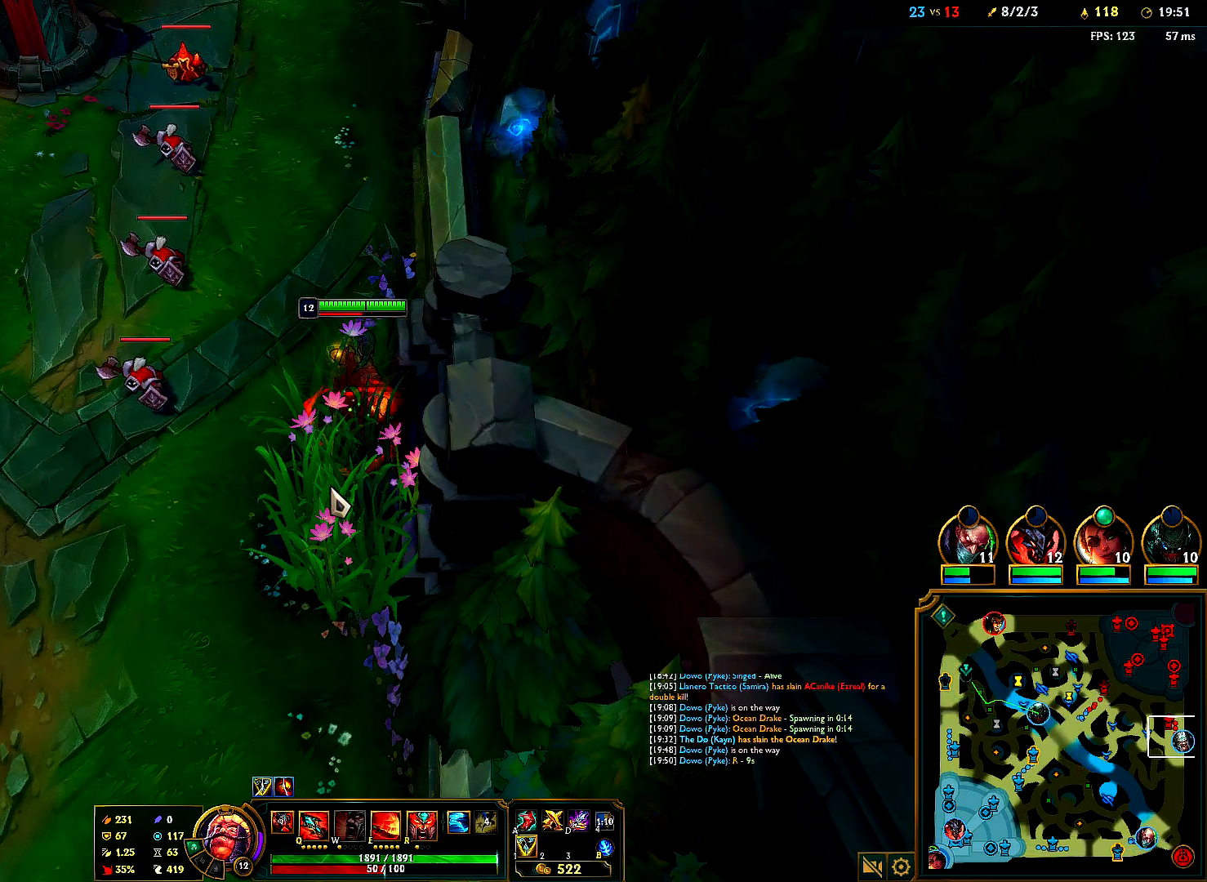
{"keys": [], "mouse": [], "events": [[250, "mouse_right", "down"], [350, "mouse_right", "up"]]}
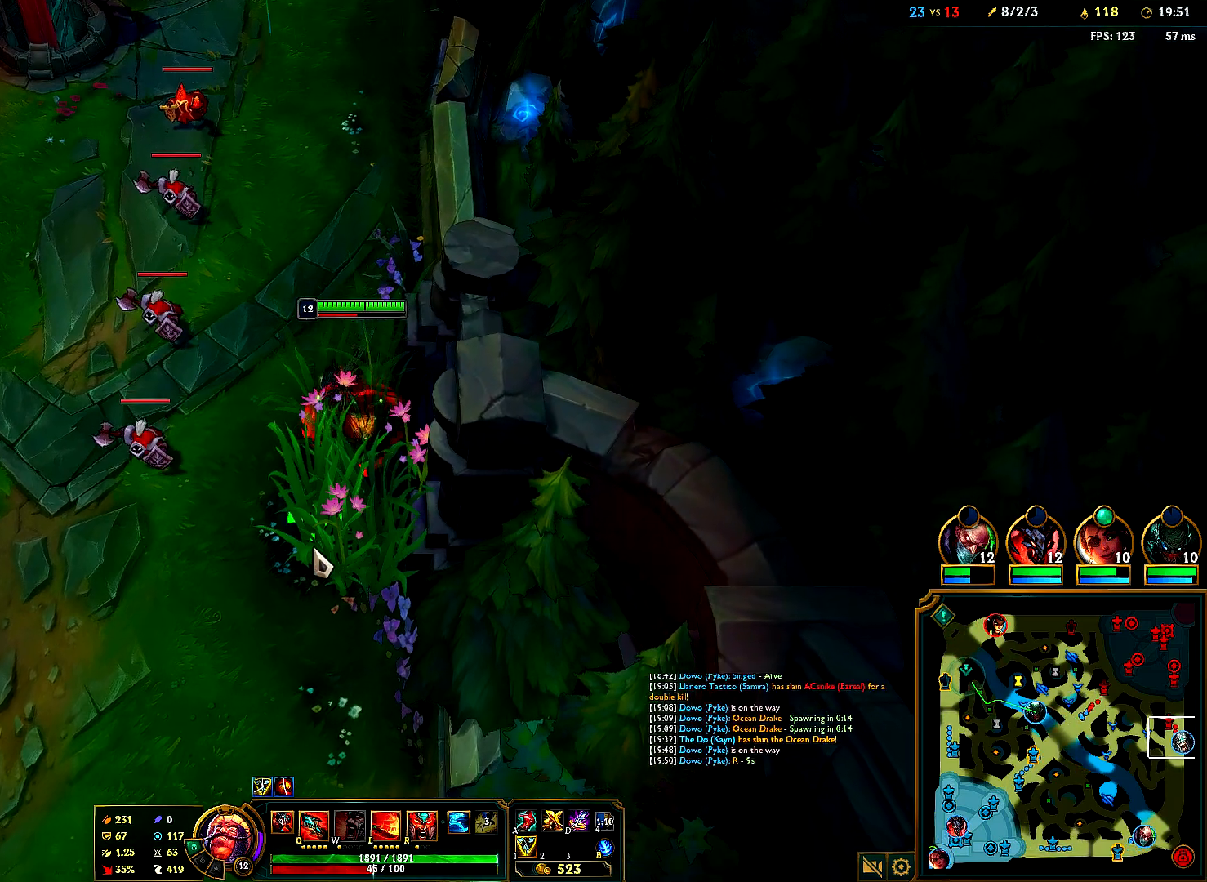
{"keys": [], "mouse": [], "events": []}
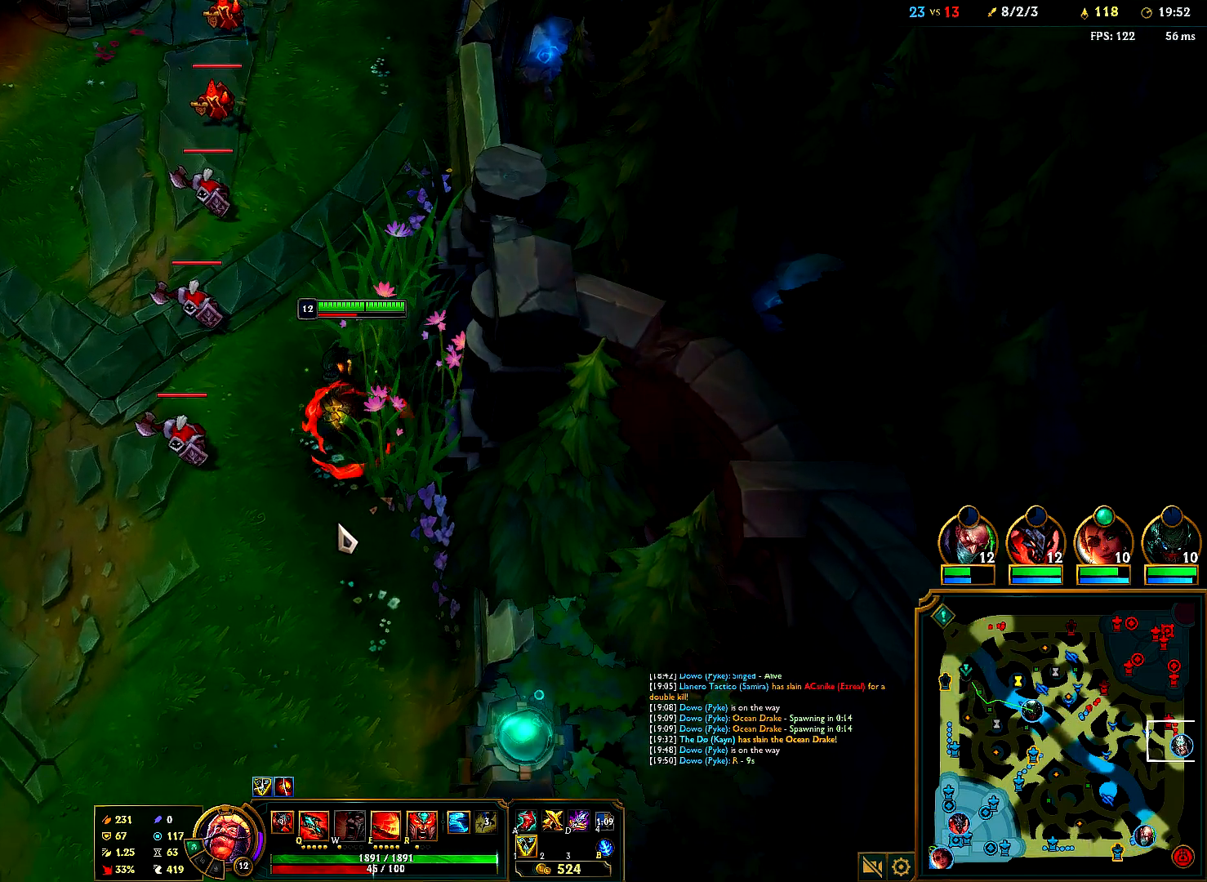
{"keys": [], "mouse": [], "events": []}
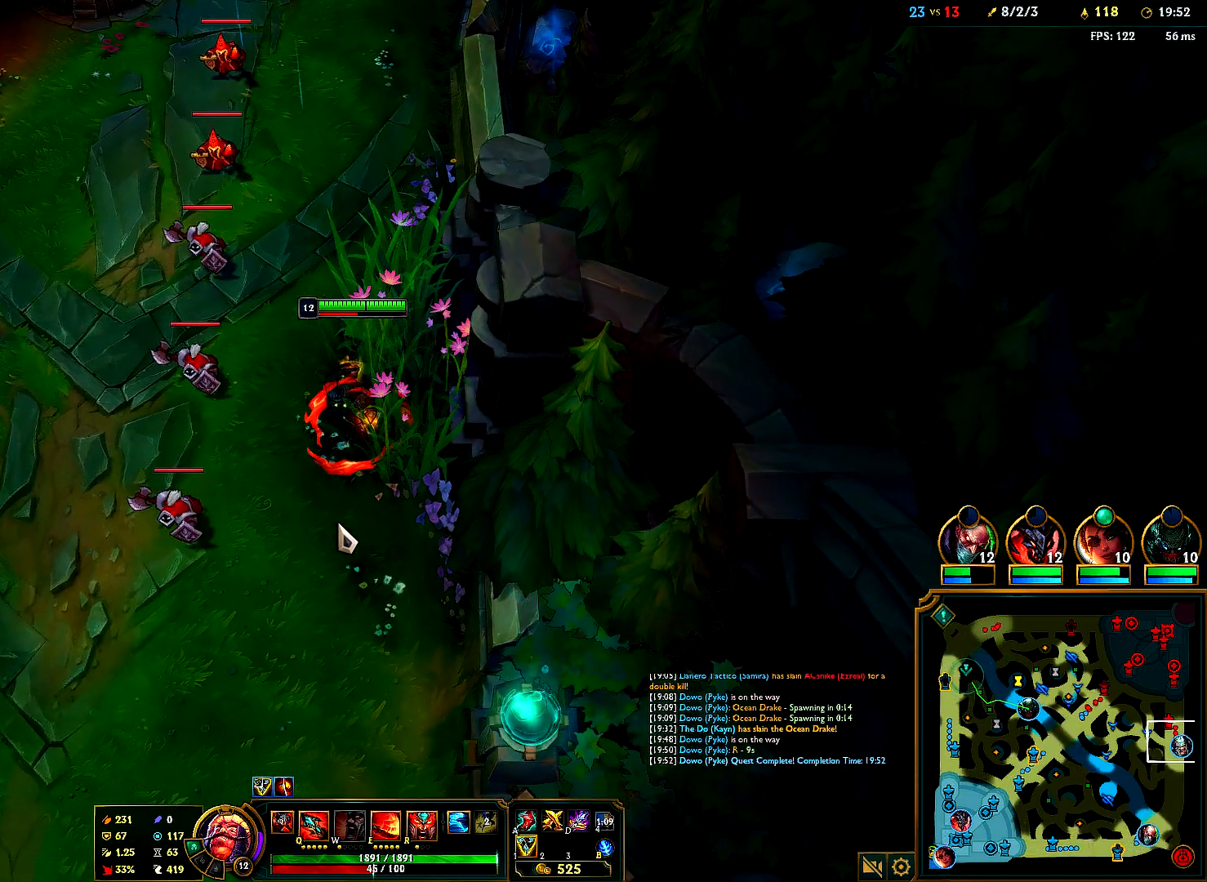
{"keys": [], "mouse": [], "events": []}
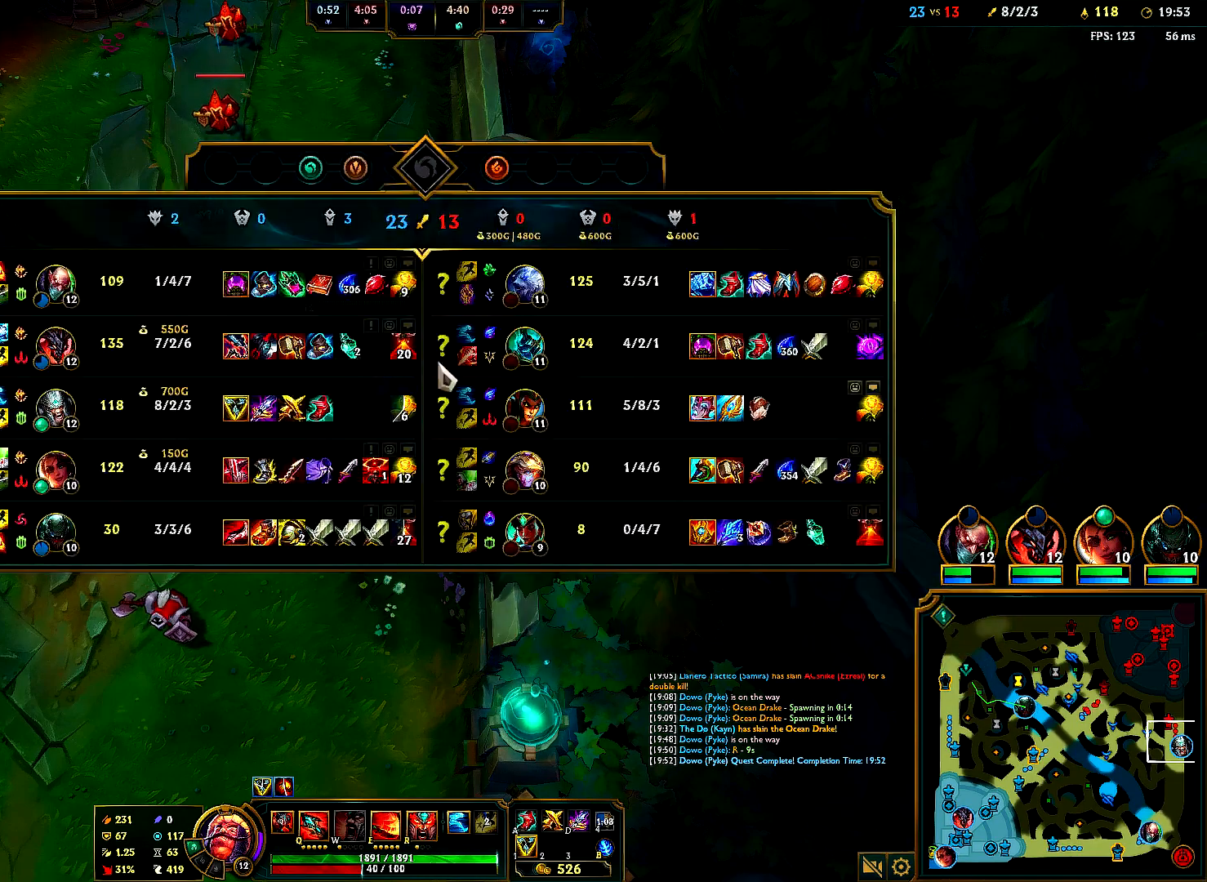
{"keys": [], "mouse": [], "events": []}
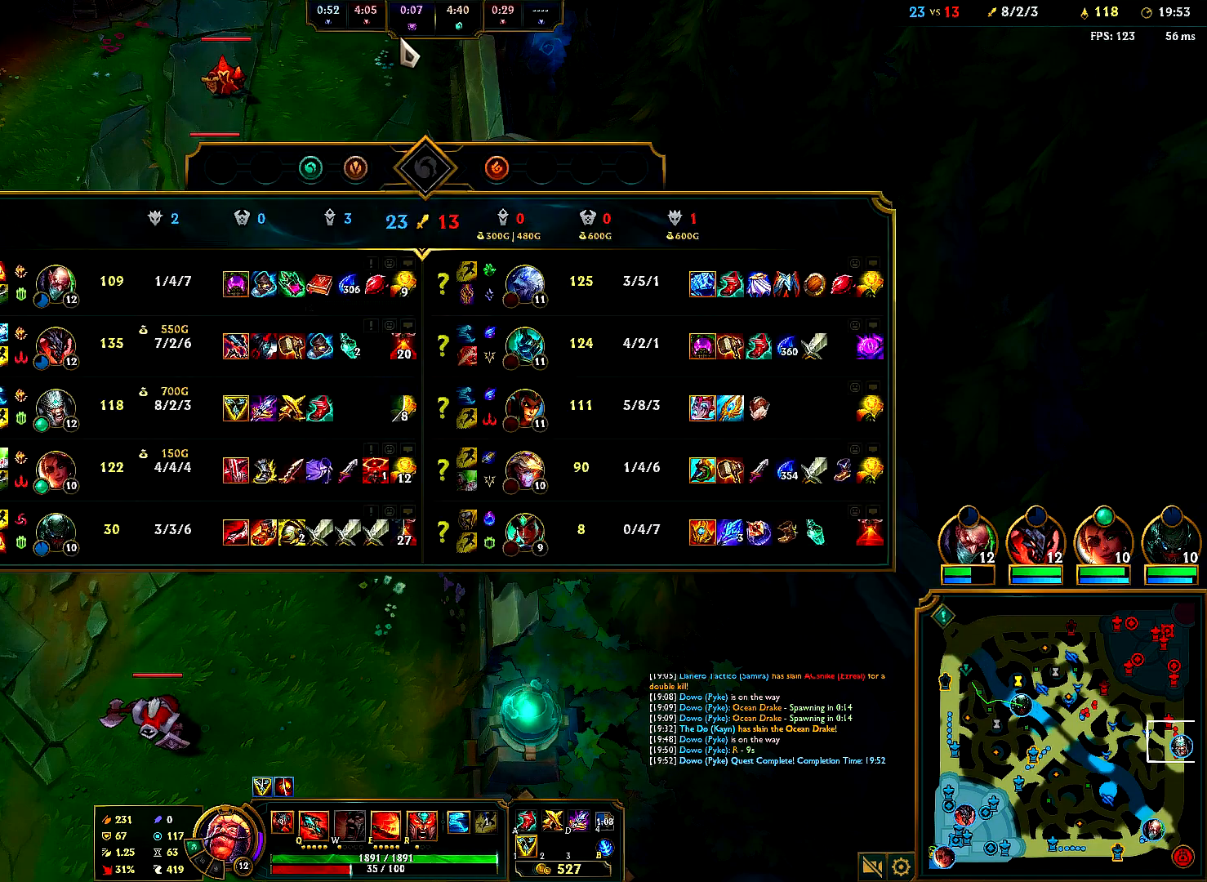
{"keys": [], "mouse": [], "events": [[183, "mouse_left", "down"], [283, "mouse_left", "up"], [333, "mouse_left", "down"], [450, "mouse_left", "up"]]}